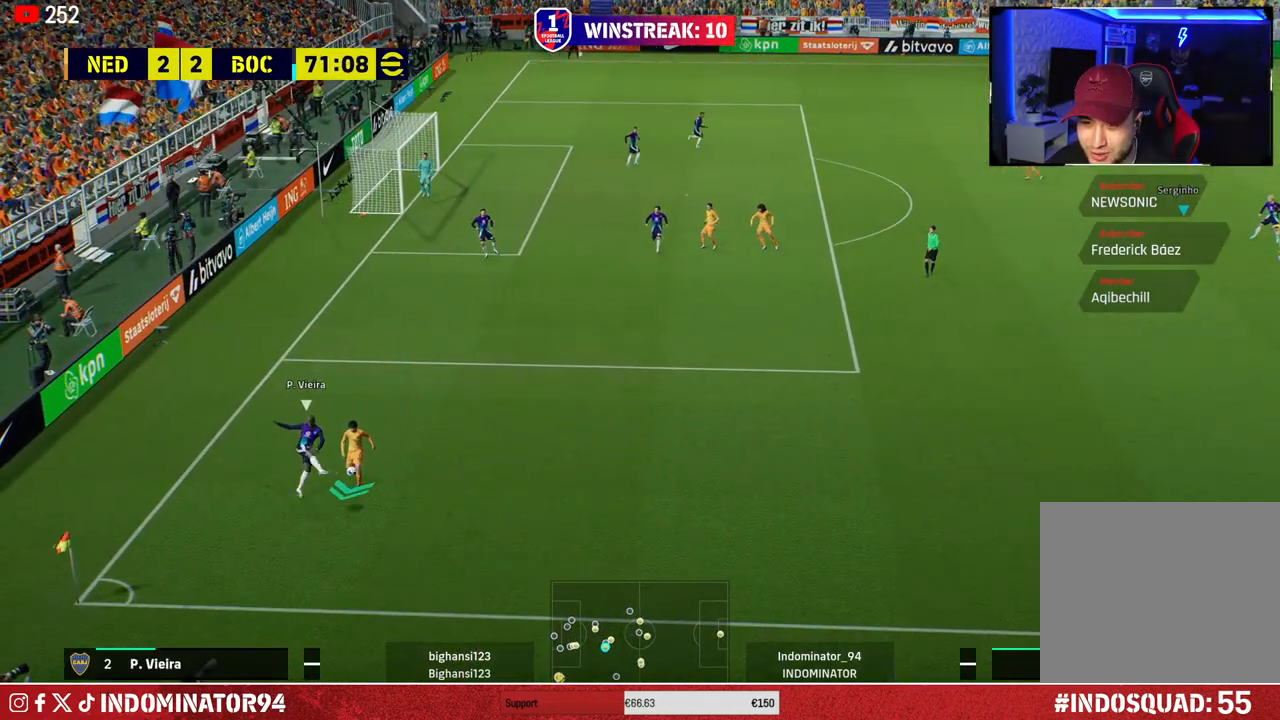
Gameplay with a controller (PlayStation layout); each line is a JSON object with the inputs held at the frame after it. "events" lists button and stick changes between this image and that frame as [ms after this image, input, new state], when the widget could be followed in between.
{"buttons": ["R1"], "left_stick": "down", "right_stick": "center", "events": [[400, "left_stick", "down"]]}
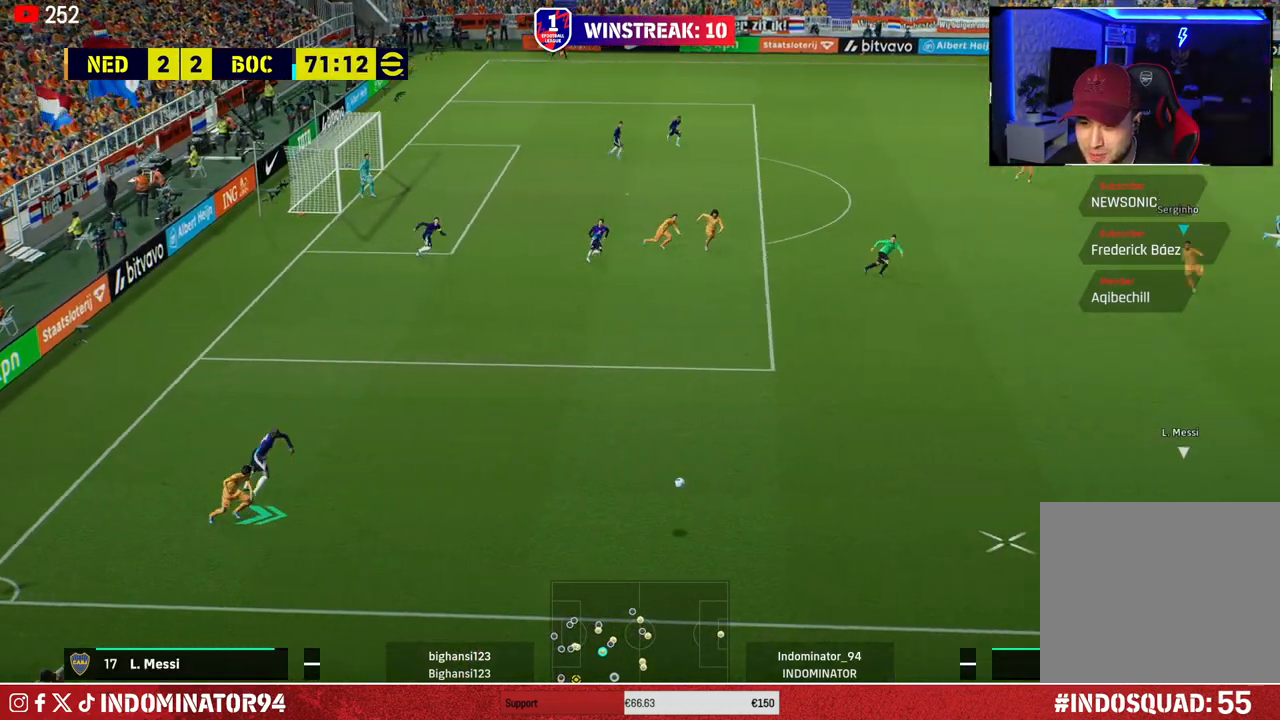
{"buttons": ["R1"], "left_stick": "down-right", "right_stick": "center", "events": [[133, "left_stick", "down-right"]]}
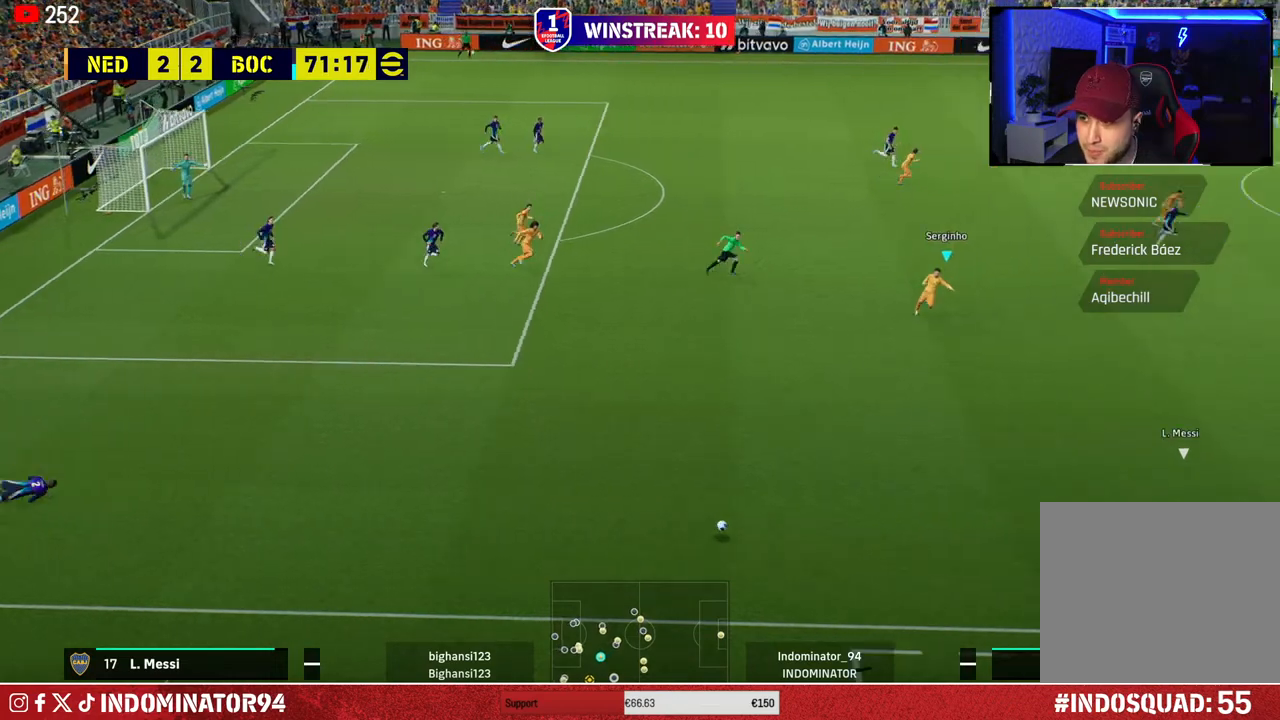
{"buttons": ["R1"], "left_stick": "down-right", "right_stick": "center", "events": []}
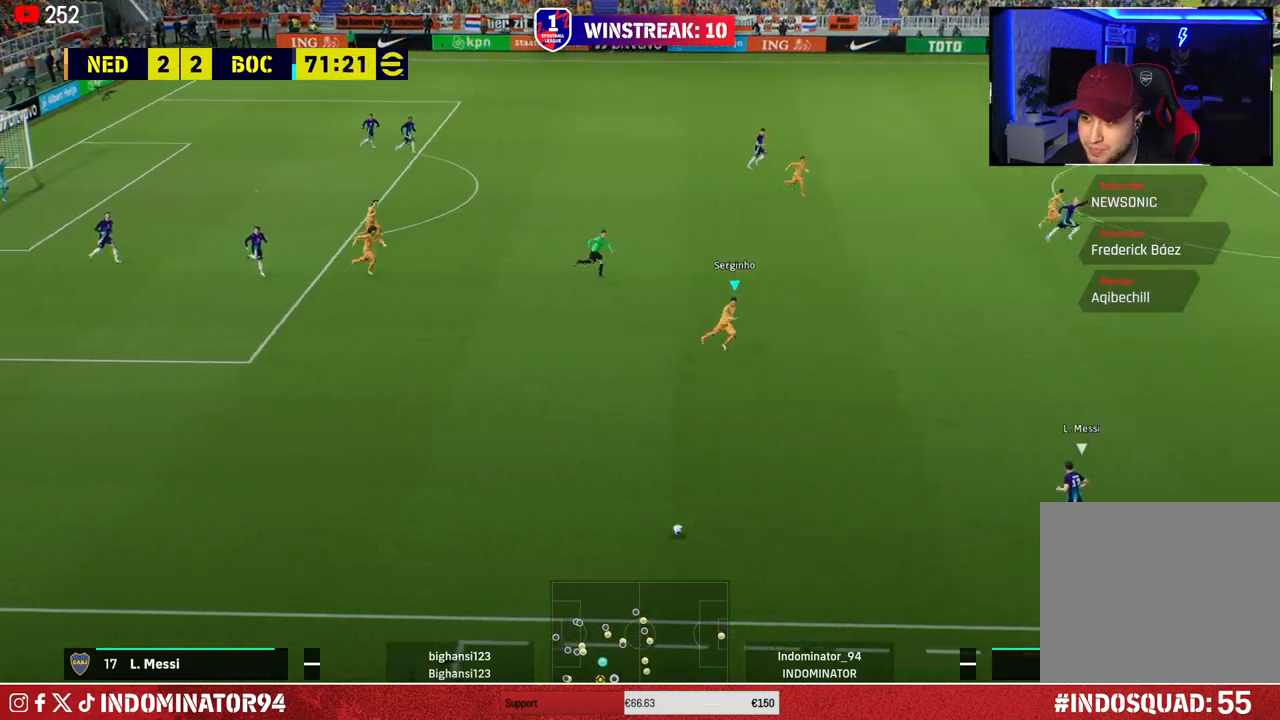
{"buttons": ["SQUARE", "R1"], "left_stick": "down-right", "right_stick": "center", "events": [[350, "right_stick", "right"], [433, "right_stick", "center"], [500, "SQUARE", "down"]]}
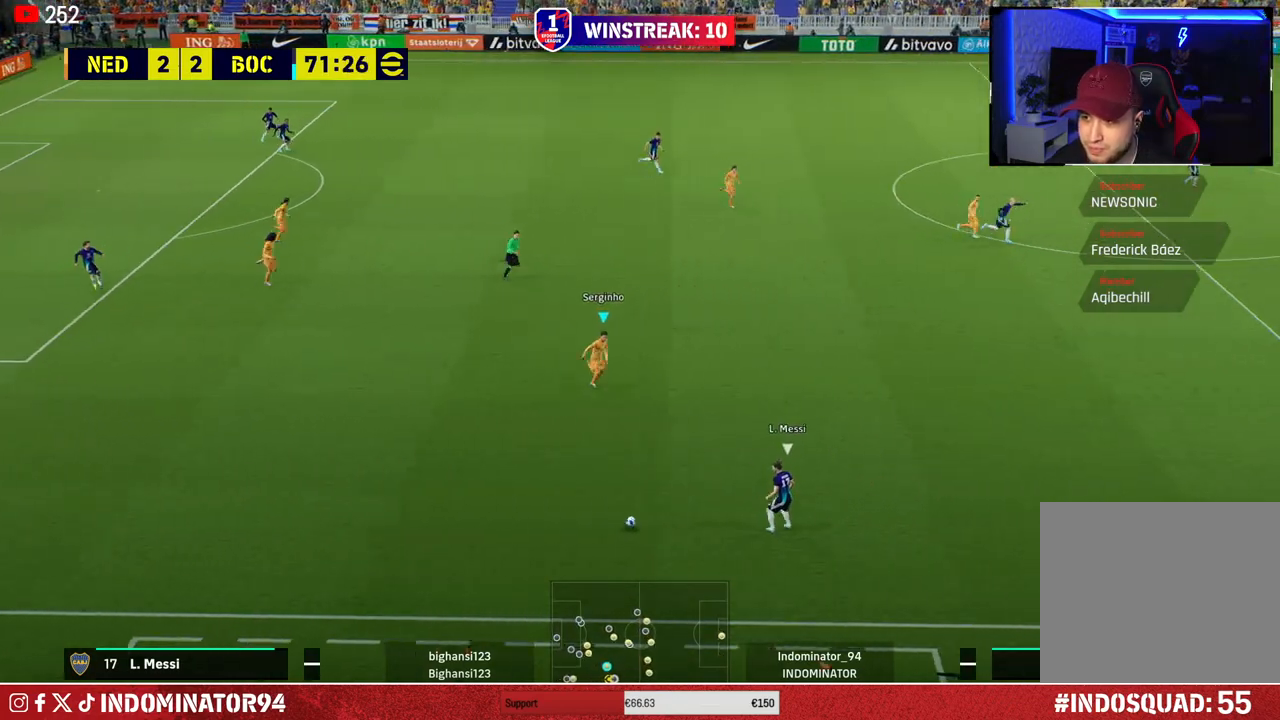
{"buttons": ["SQUARE", "R1"], "left_stick": "down-left", "right_stick": "center", "events": [[500, "left_stick", "down-left"]]}
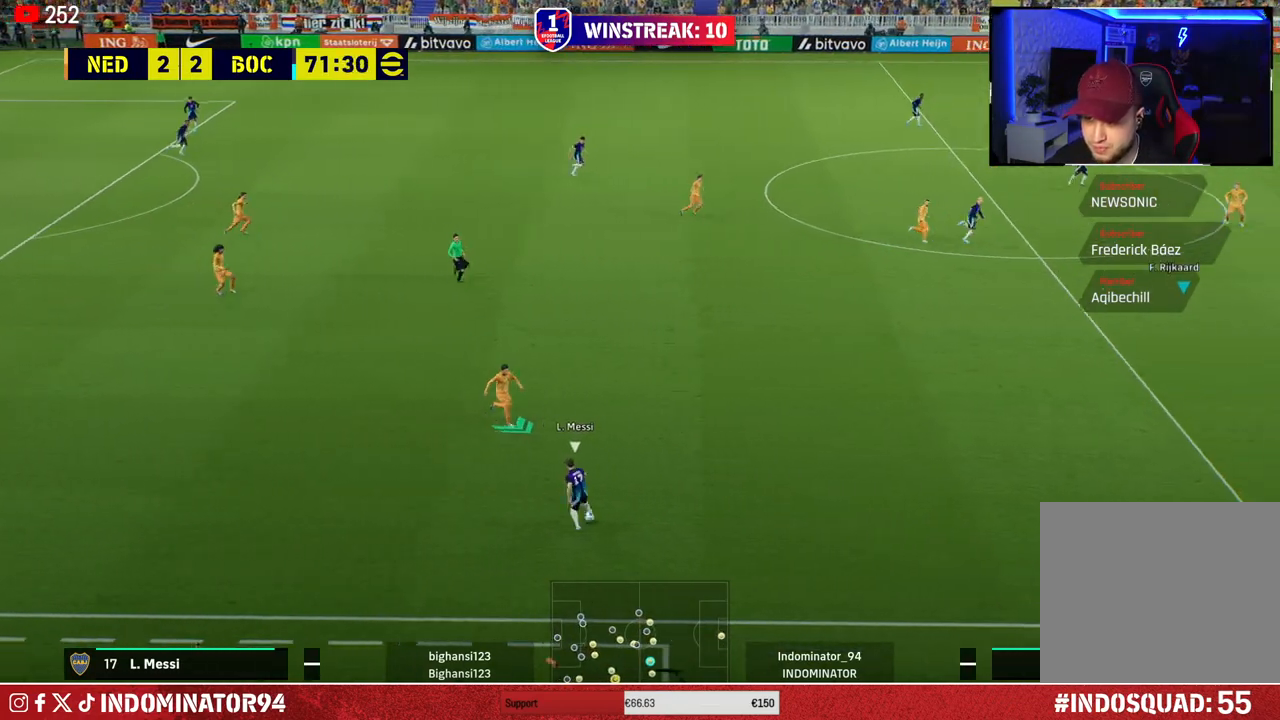
{"buttons": ["R1"], "left_stick": "left", "right_stick": "center", "events": [[50, "SQUARE", "up"], [233, "left_stick", "left"]]}
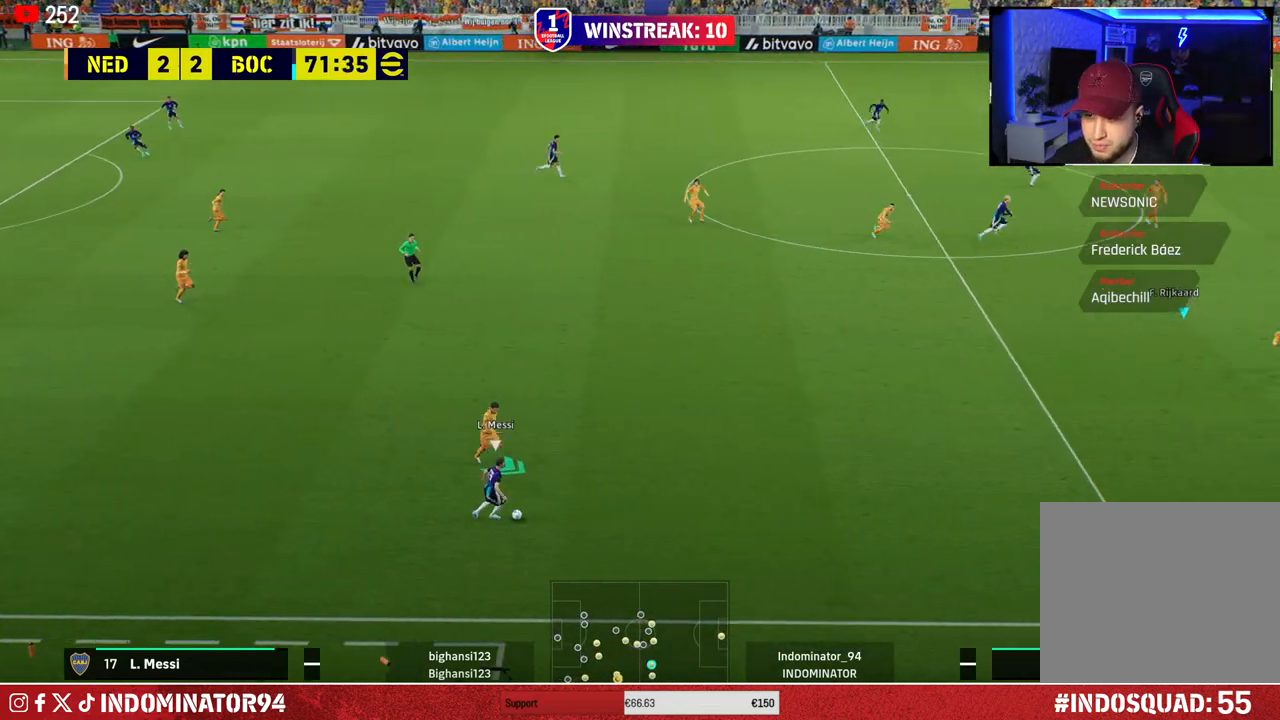
{"buttons": ["R1"], "left_stick": "left", "right_stick": "center", "events": []}
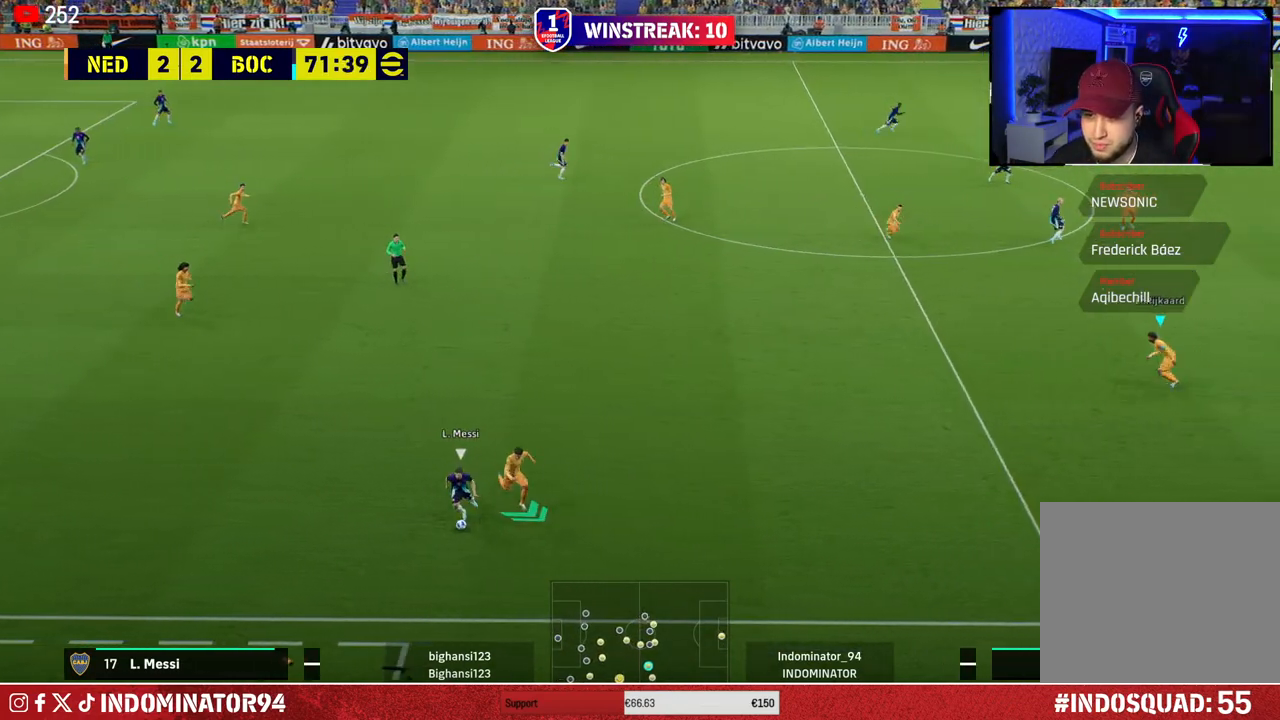
{"buttons": ["R1"], "left_stick": "up", "right_stick": "center", "events": [[33, "R1", "up"], [83, "L1", "down"], [150, "left_stick", "up"], [217, "L1", "up"], [383, "R1", "down"]]}
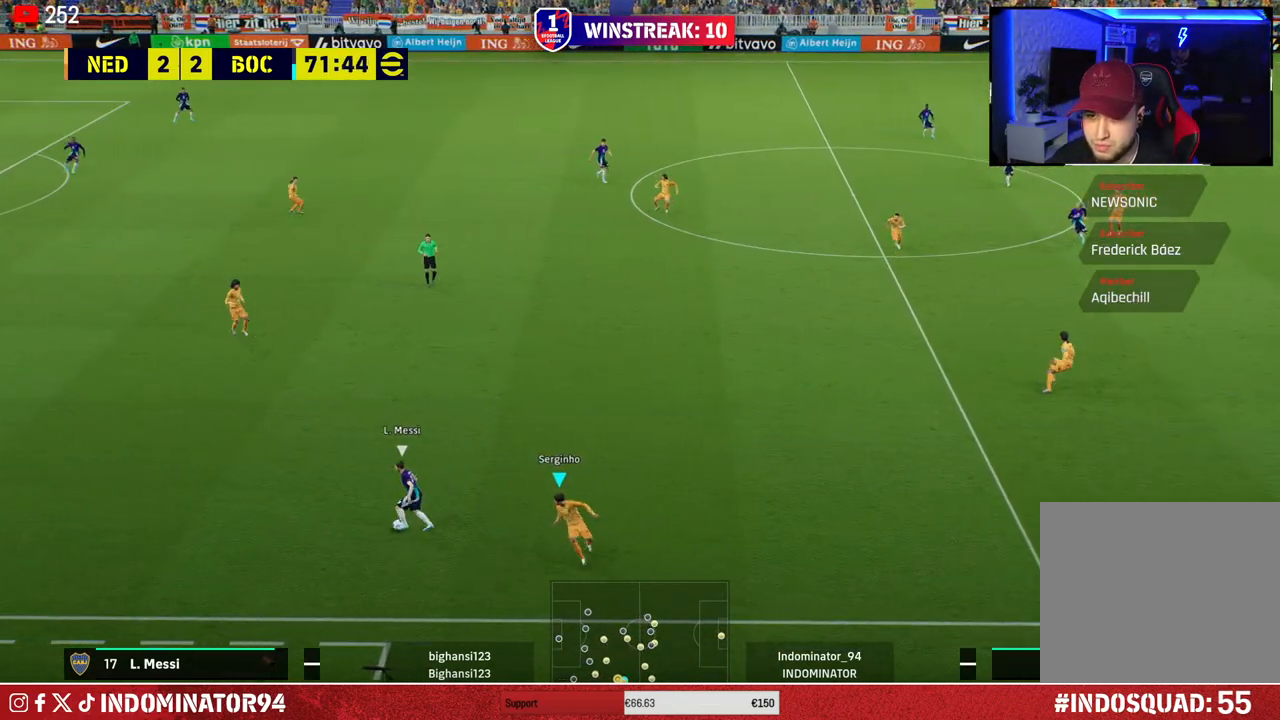
{"buttons": ["SQUARE", "R1"], "left_stick": "right", "right_stick": "center", "events": [[17, "right_stick", "up-left"], [83, "left_stick", "right"], [100, "right_stick", "center"], [200, "SQUARE", "down"]]}
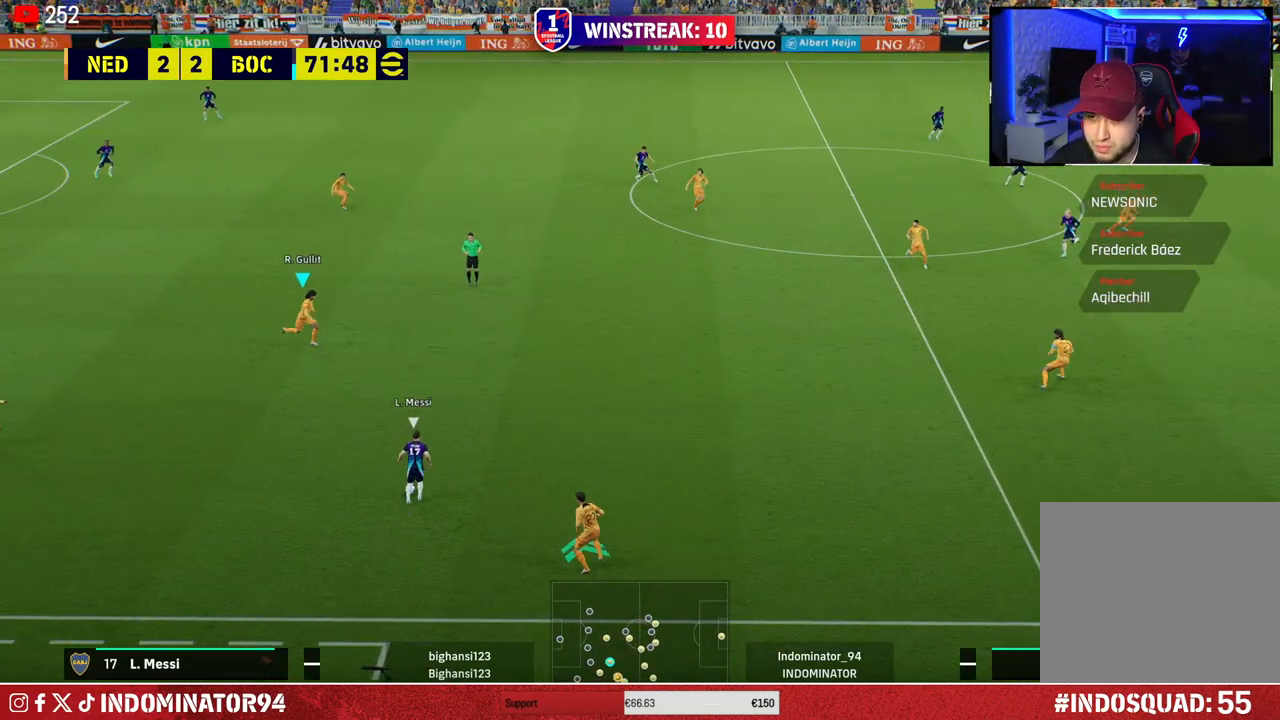
{"buttons": ["R1"], "left_stick": "up-right", "right_stick": "center", "events": [[150, "SQUARE", "up"], [383, "left_stick", "up-right"]]}
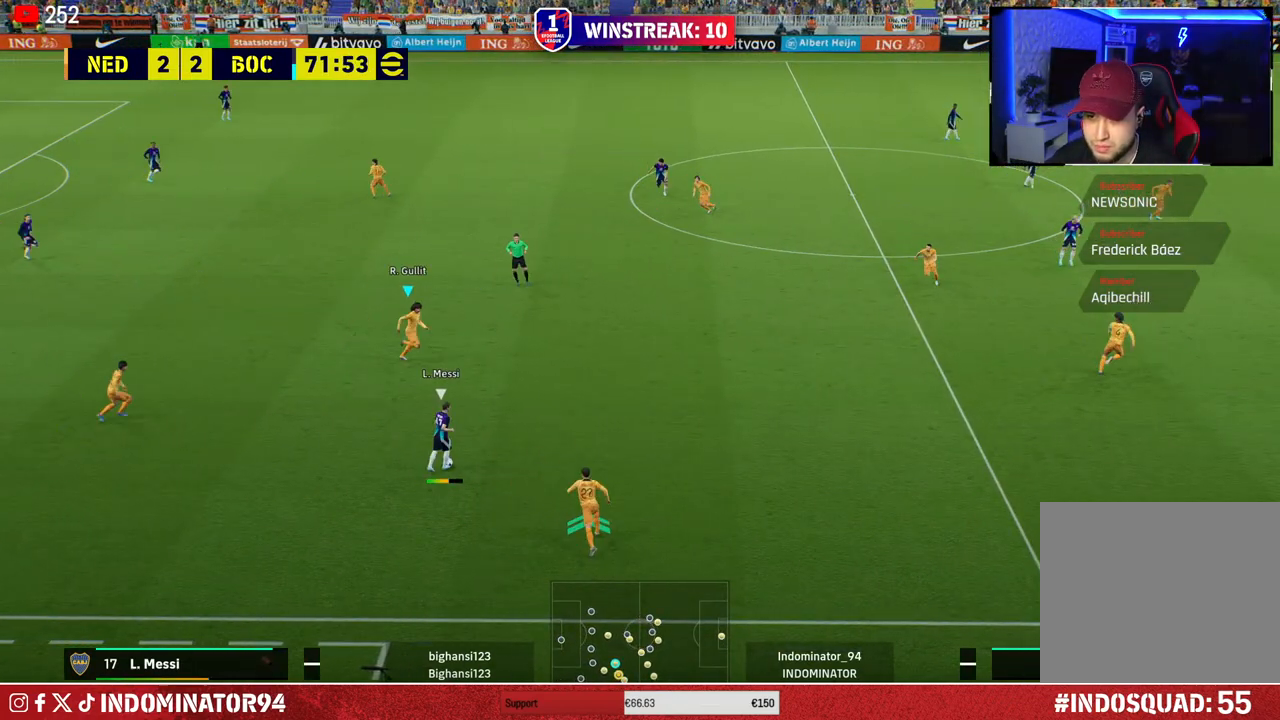
{"buttons": ["R1"], "left_stick": "up-right", "right_stick": "center", "events": [[117, "right_stick", "right"], [183, "right_stick", "center"]]}
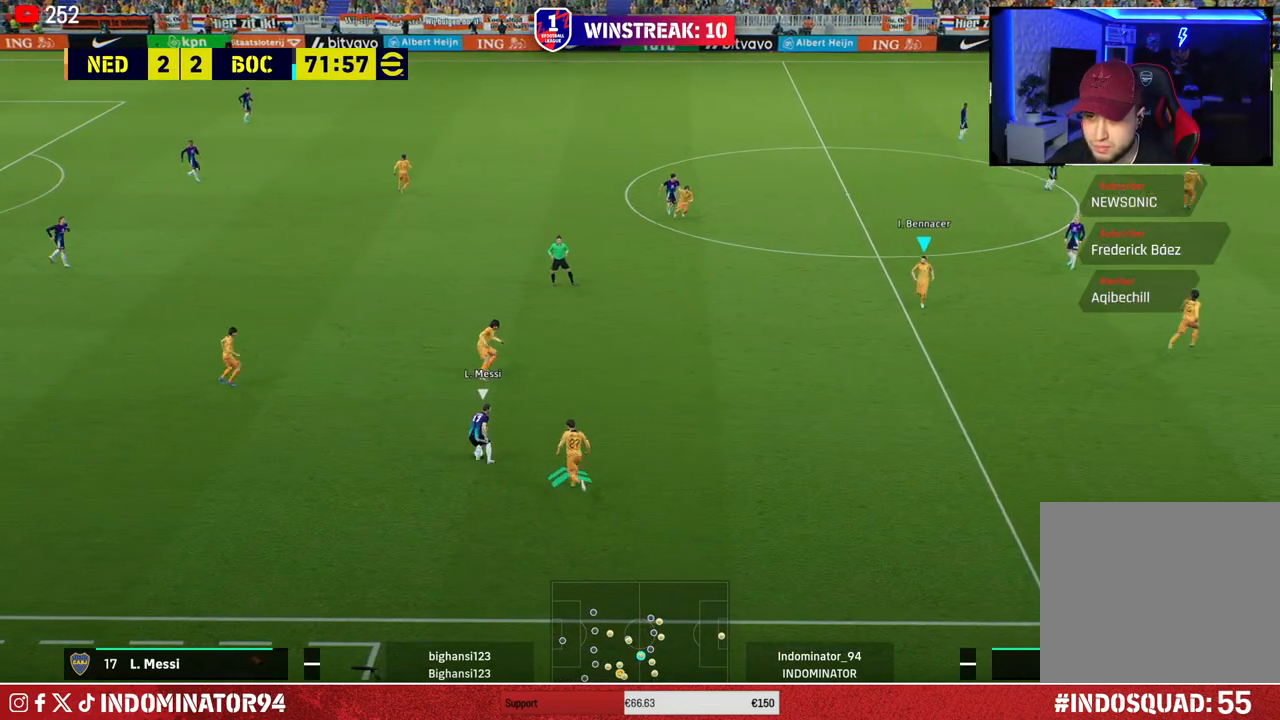
{"buttons": ["L1", "R1"], "left_stick": "down", "right_stick": "center", "events": [[117, "left_stick", "right"], [433, "left_stick", "down"], [467, "L1", "down"]]}
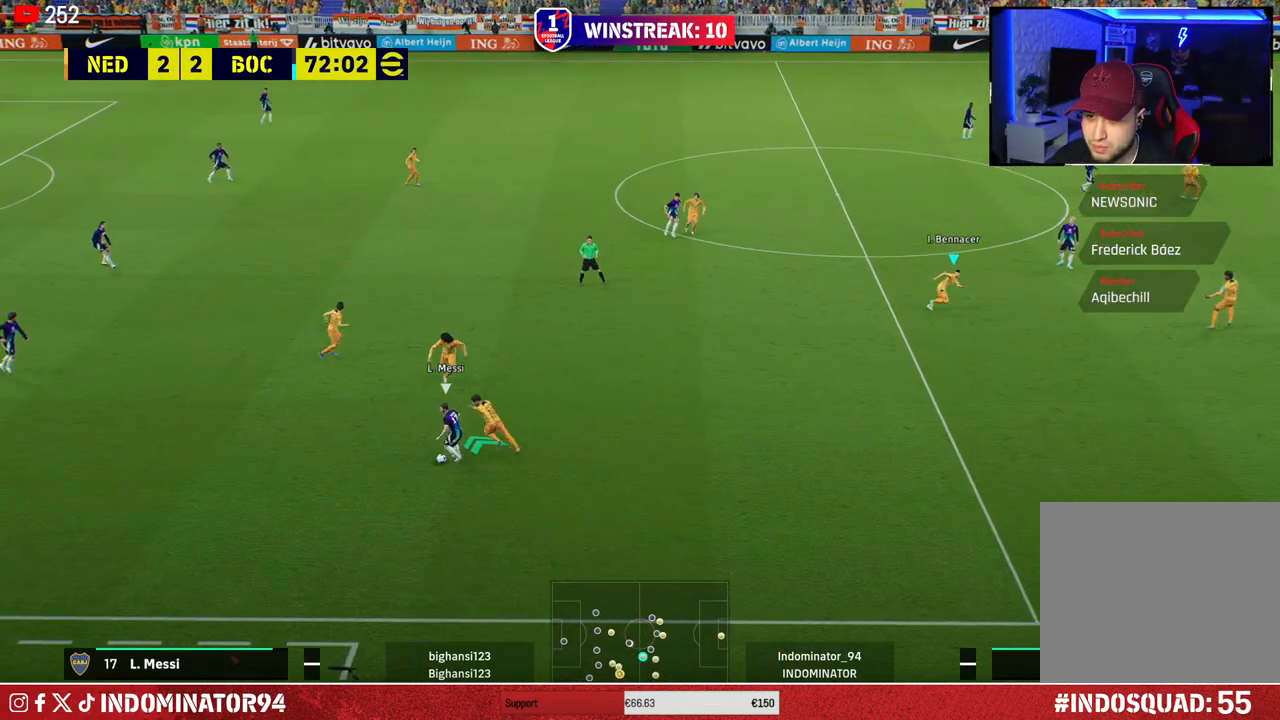
{"buttons": ["R1"], "left_stick": "down-right", "right_stick": "center", "events": [[67, "left_stick", "down-right"], [100, "L1", "up"]]}
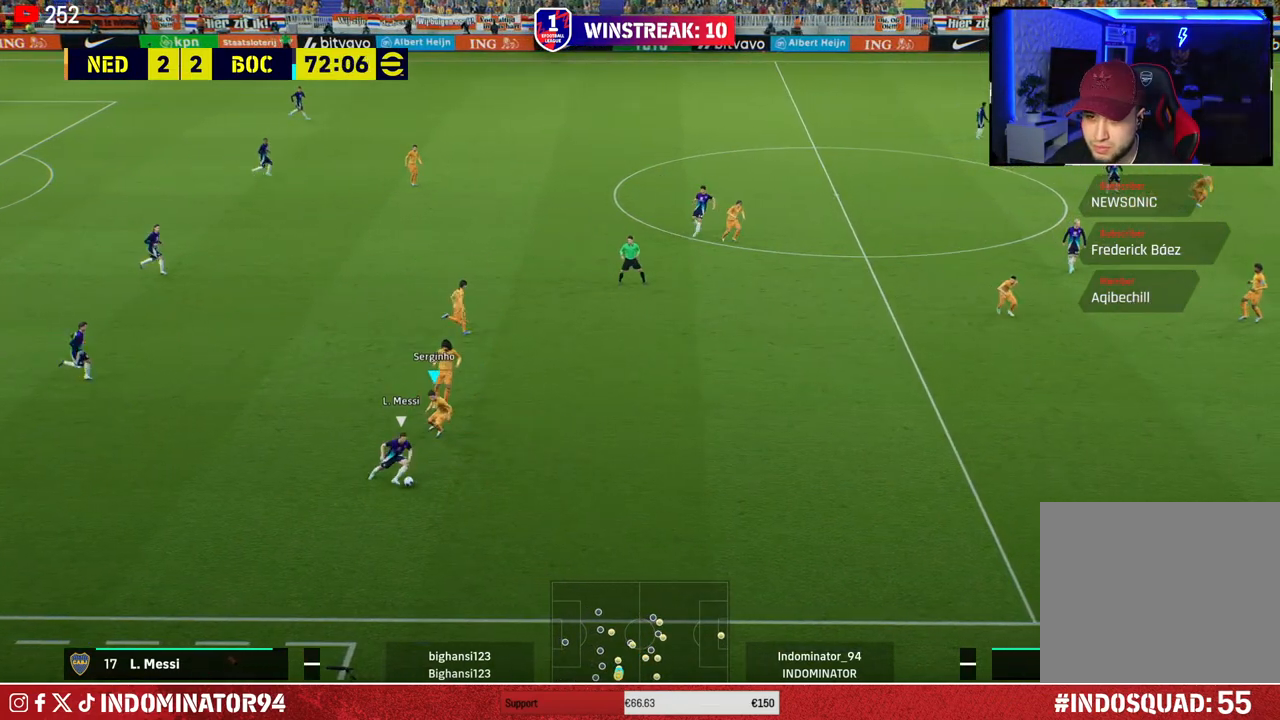
{"buttons": ["SQUARE", "R1"], "left_stick": "down-right", "right_stick": "center", "events": [[133, "right_stick", "up-right"], [233, "right_stick", "center"], [350, "SQUARE", "down"]]}
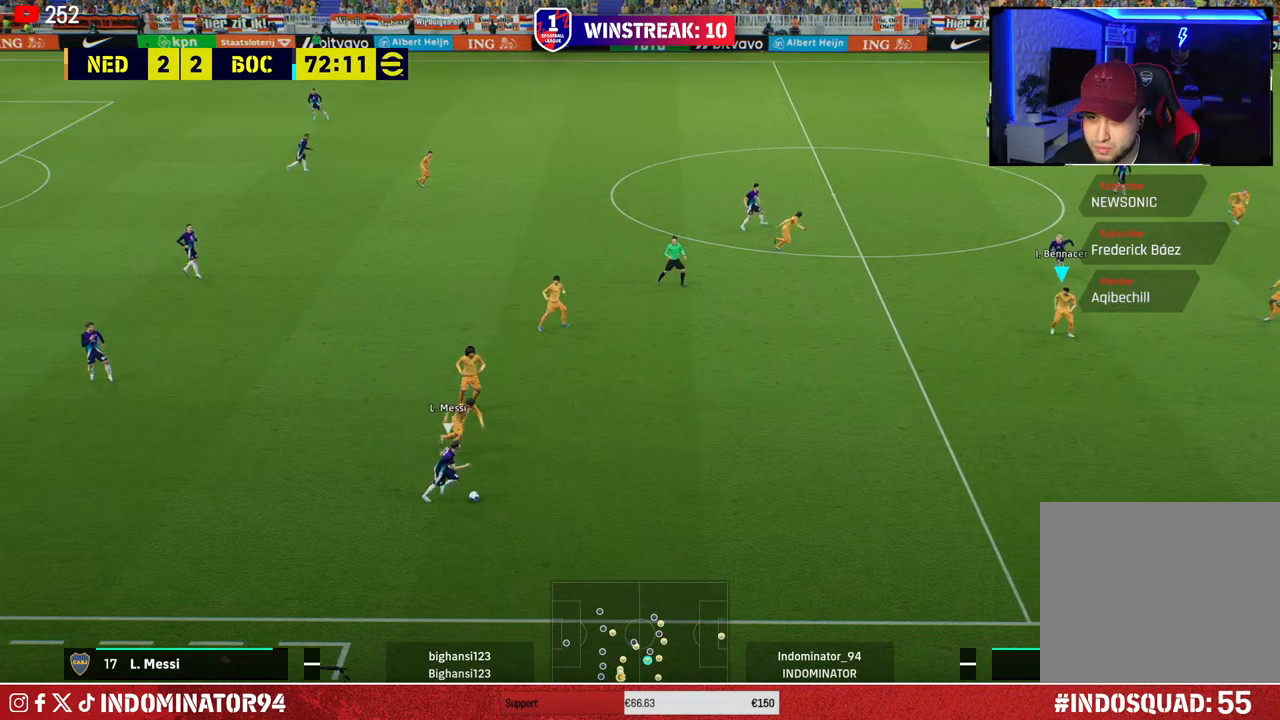
{"buttons": ["R1"], "left_stick": "down-left", "right_stick": "center", "events": [[383, "SQUARE", "up"], [400, "left_stick", "down-left"]]}
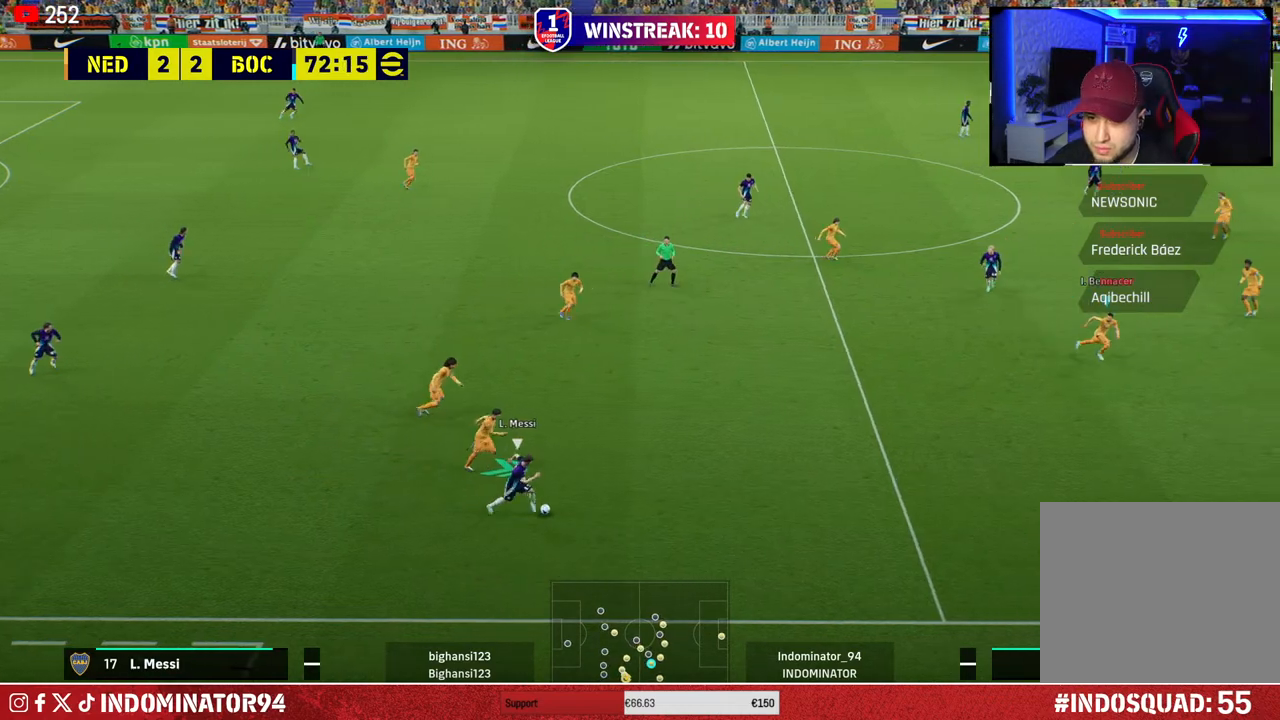
{"buttons": ["R1"], "left_stick": "left", "right_stick": "center", "events": [[167, "left_stick", "left"]]}
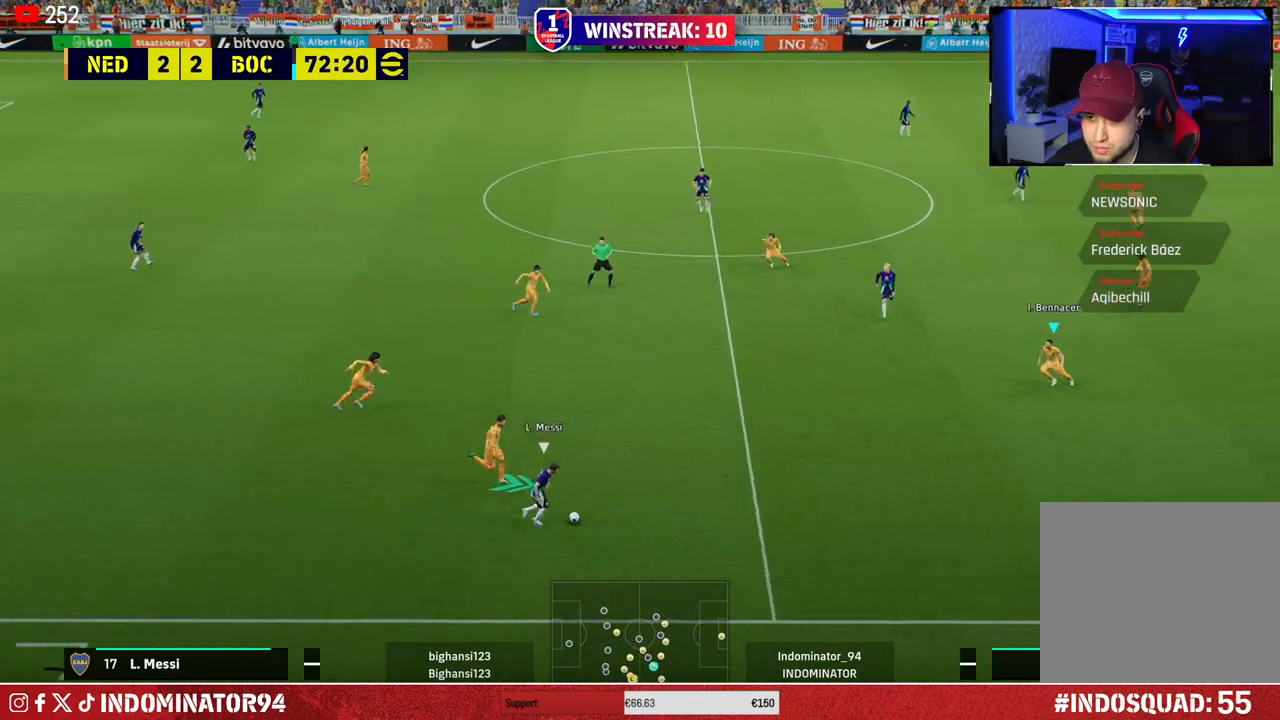
{"buttons": ["R1"], "left_stick": "down-right", "right_stick": "center", "events": [[367, "left_stick", "down-right"]]}
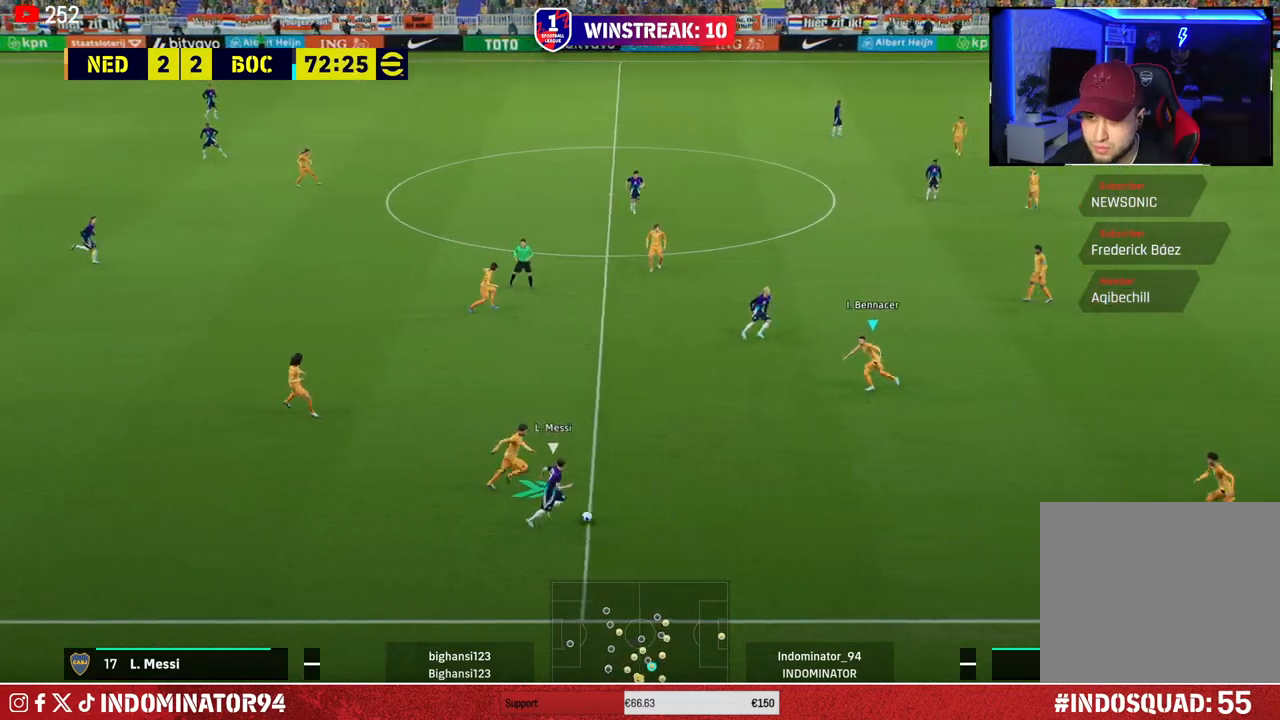
{"buttons": ["R1"], "left_stick": "right", "right_stick": "center", "events": [[317, "left_stick", "right"]]}
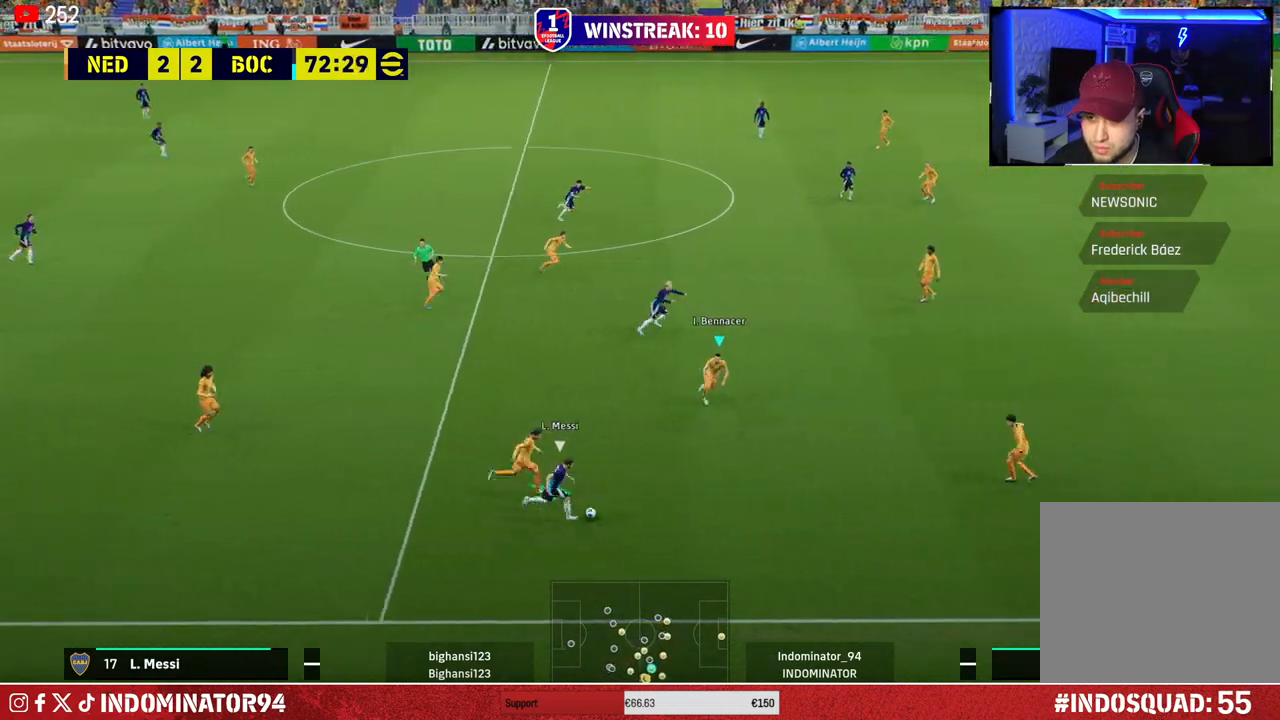
{"buttons": ["R1"], "left_stick": "down", "right_stick": "center", "events": [[183, "right_stick", "down-right"], [200, "left_stick", "down-right"], [250, "right_stick", "center"], [433, "left_stick", "down"]]}
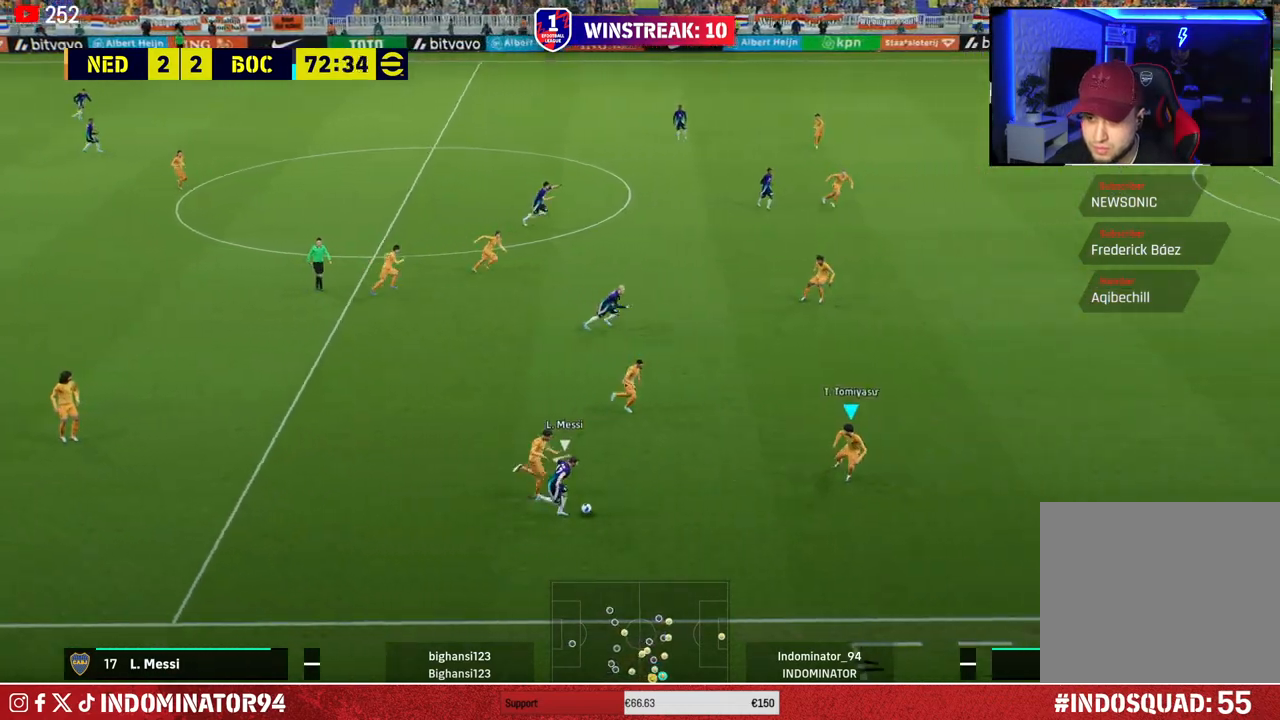
{"buttons": ["CROSS", "R1"], "left_stick": "left", "right_stick": "center", "events": [[133, "CROSS", "down"], [217, "left_stick", "left"]]}
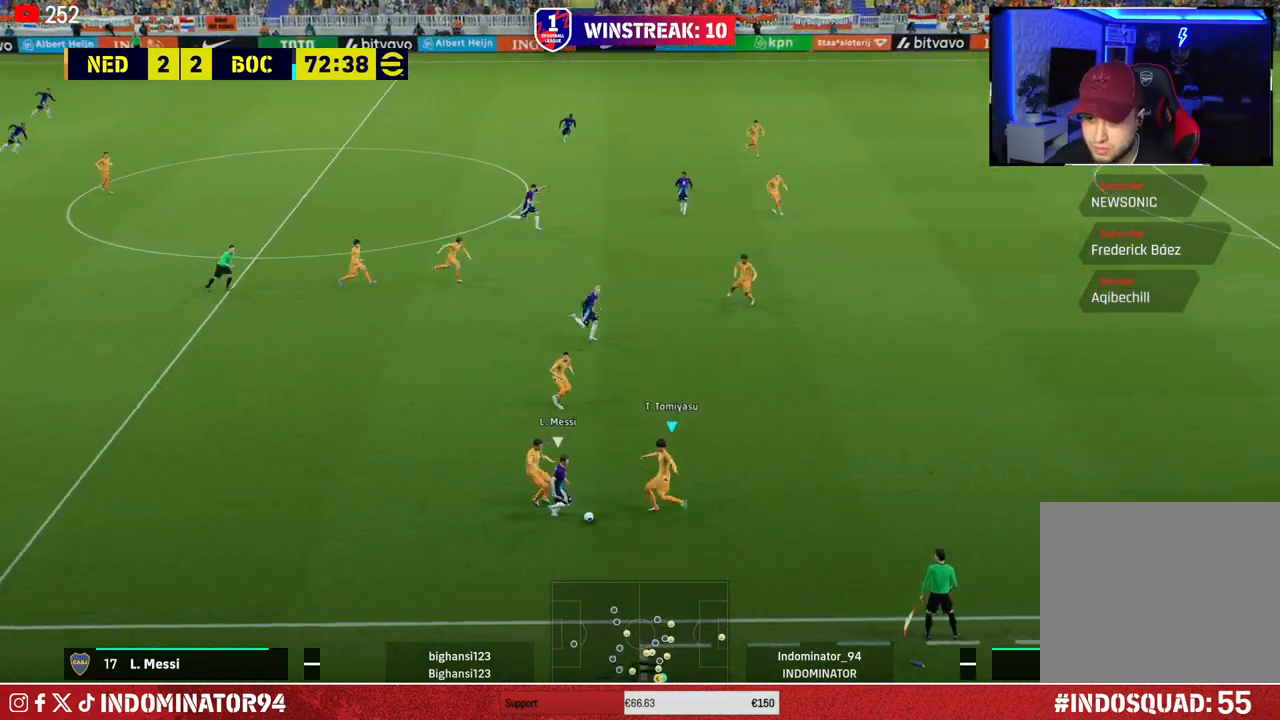
{"buttons": ["R1"], "left_stick": "left", "right_stick": "center", "events": [[133, "CROSS", "up"]]}
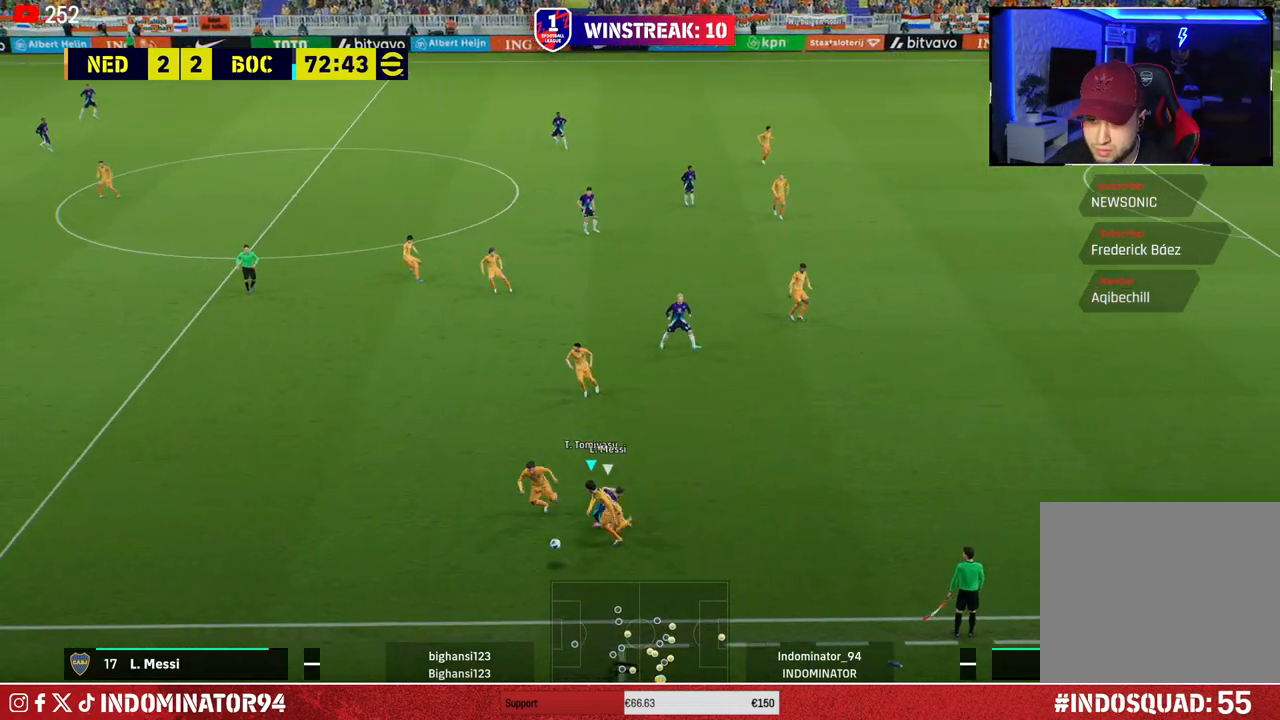
{"buttons": [], "left_stick": "up-left", "right_stick": "center", "events": [[33, "R1", "up"], [117, "left_stick", "up-left"], [217, "TRIANGLE", "down"], [300, "TRIANGLE", "up"]]}
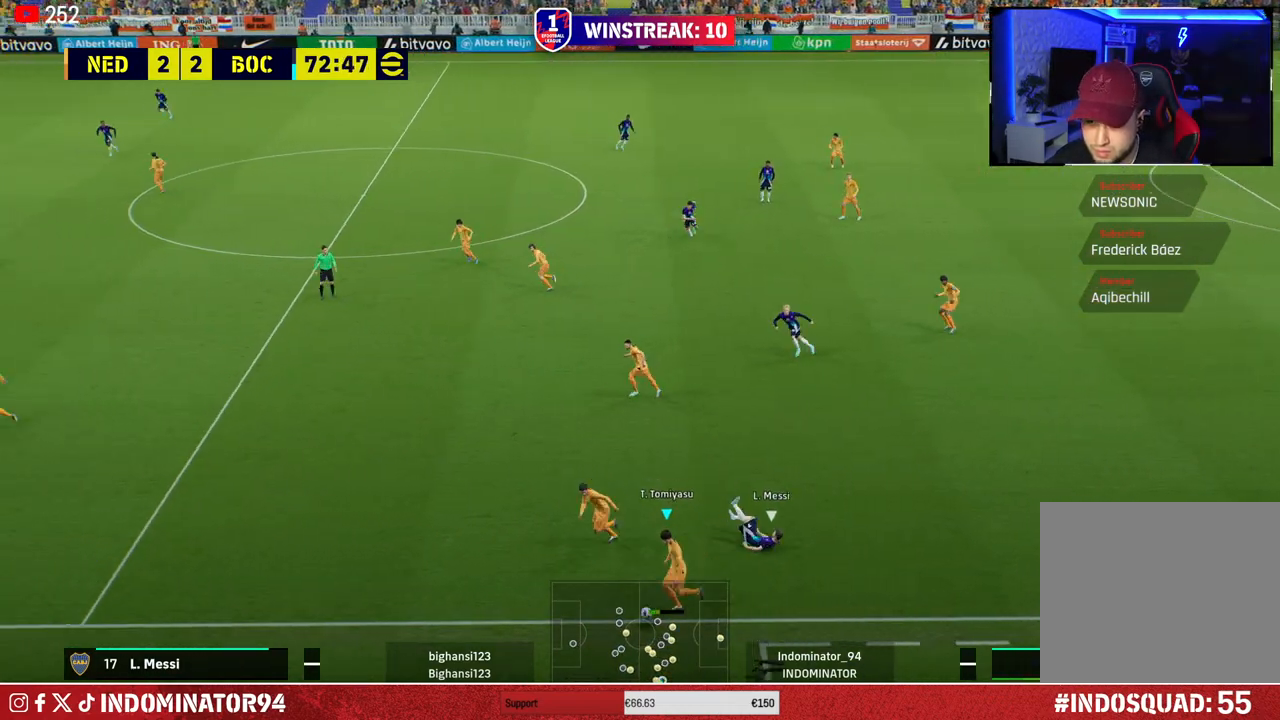
{"buttons": [], "left_stick": "up-left", "right_stick": "center", "events": []}
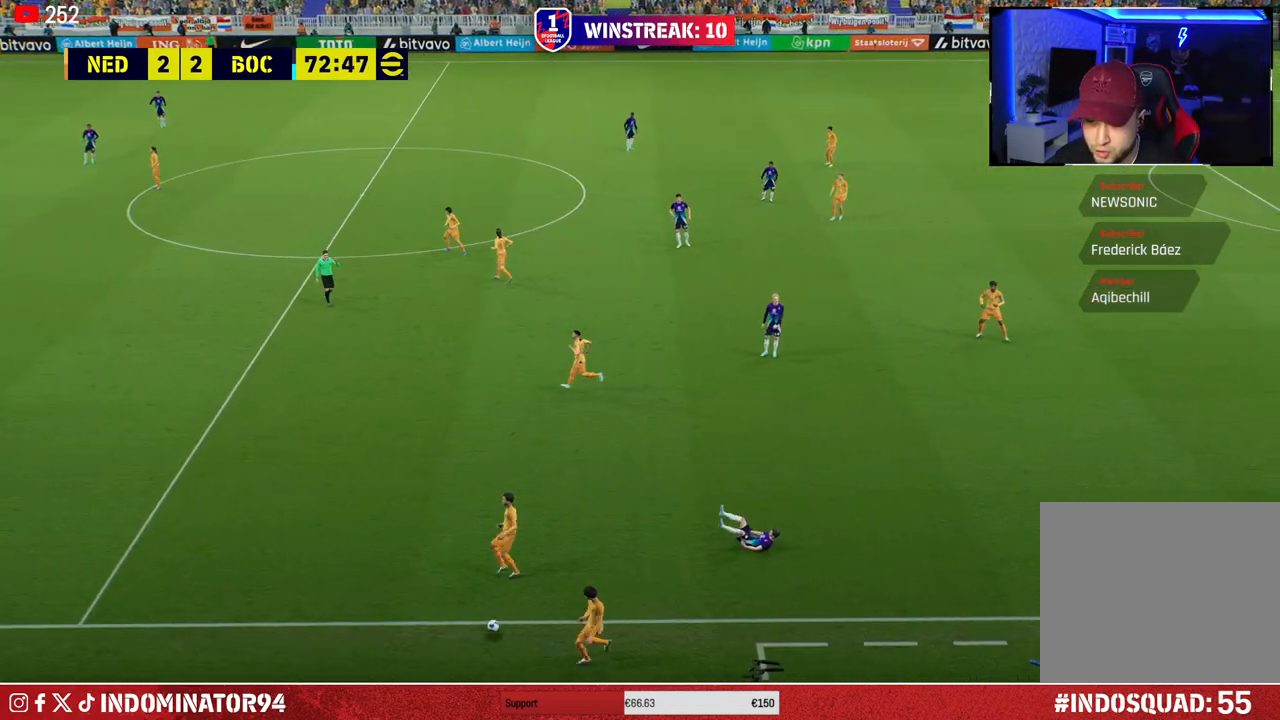
{"buttons": [], "left_stick": "center", "right_stick": "center", "events": [[167, "left_stick", "center"], [200, "CROSS", "down"], [317, "CROSS", "up"], [400, "CROSS", "down"], [500, "CROSS", "up"]]}
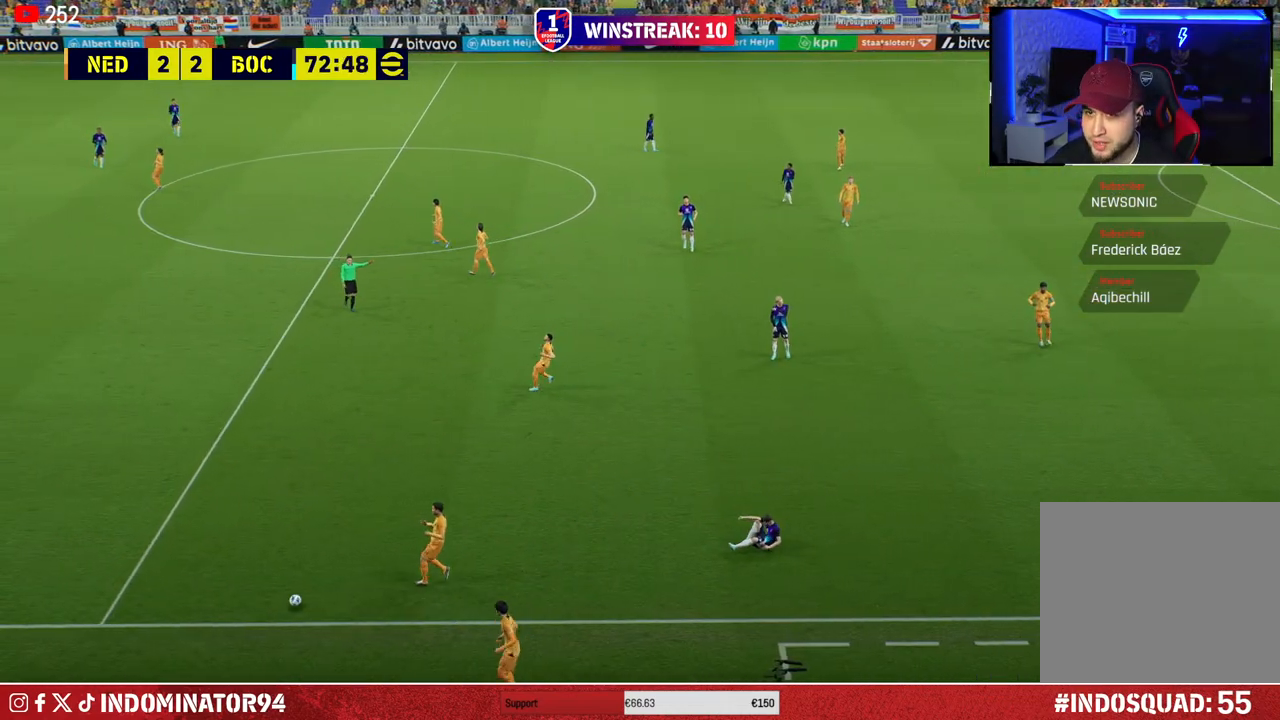
{"buttons": ["CROSS"], "left_stick": "center", "right_stick": "center", "events": [[100, "CROSS", "down"], [200, "CROSS", "up"], [300, "CROSS", "down"], [400, "CROSS", "up"], [500, "CROSS", "down"]]}